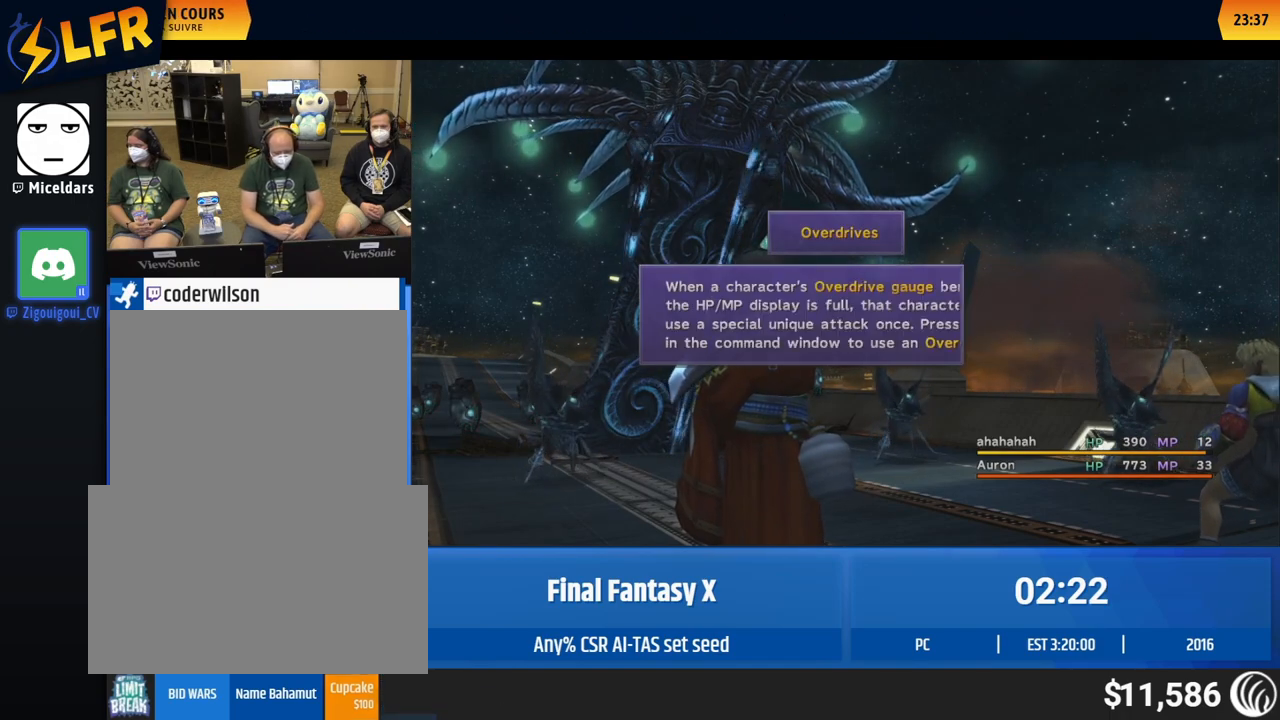
Gameplay with a controller (Xbox layout); each line is a JSON object with the inputs held at the frame after it. "events" lists button and stick changes between this image and that frame as [ms after this image, input, new state], when the widget could be followed in between. Not read: L1 L3 R1 R3 right_stick.
{"buttons": ["DPAD_LEFT"], "left_stick": "center", "events": [[417, "DPAD_LEFT", "down"], [450, "DPAD_LEFT", "up"], [483, "DPAD_LEFT", "down"]]}
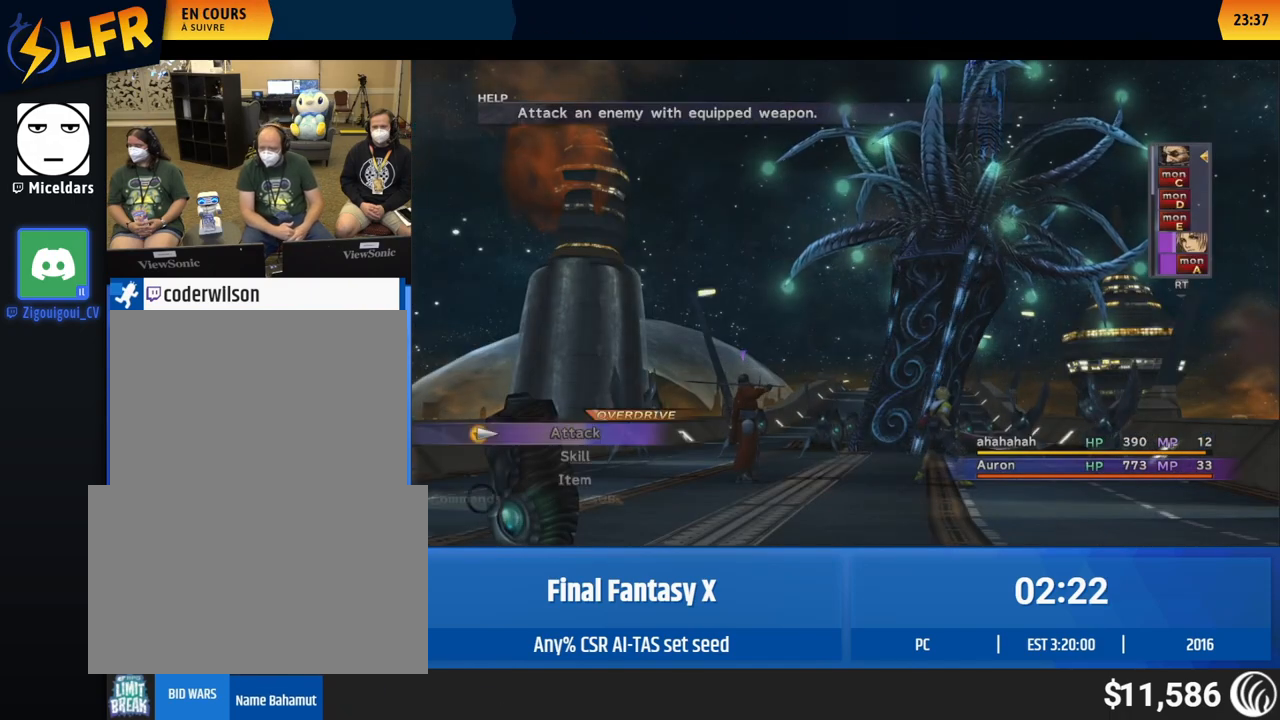
{"buttons": [], "left_stick": "center", "events": [[17, "DPAD_LEFT", "up"], [50, "DPAD_LEFT", "down"], [83, "DPAD_LEFT", "up"], [117, "DPAD_LEFT", "down"], [150, "DPAD_LEFT", "up"]]}
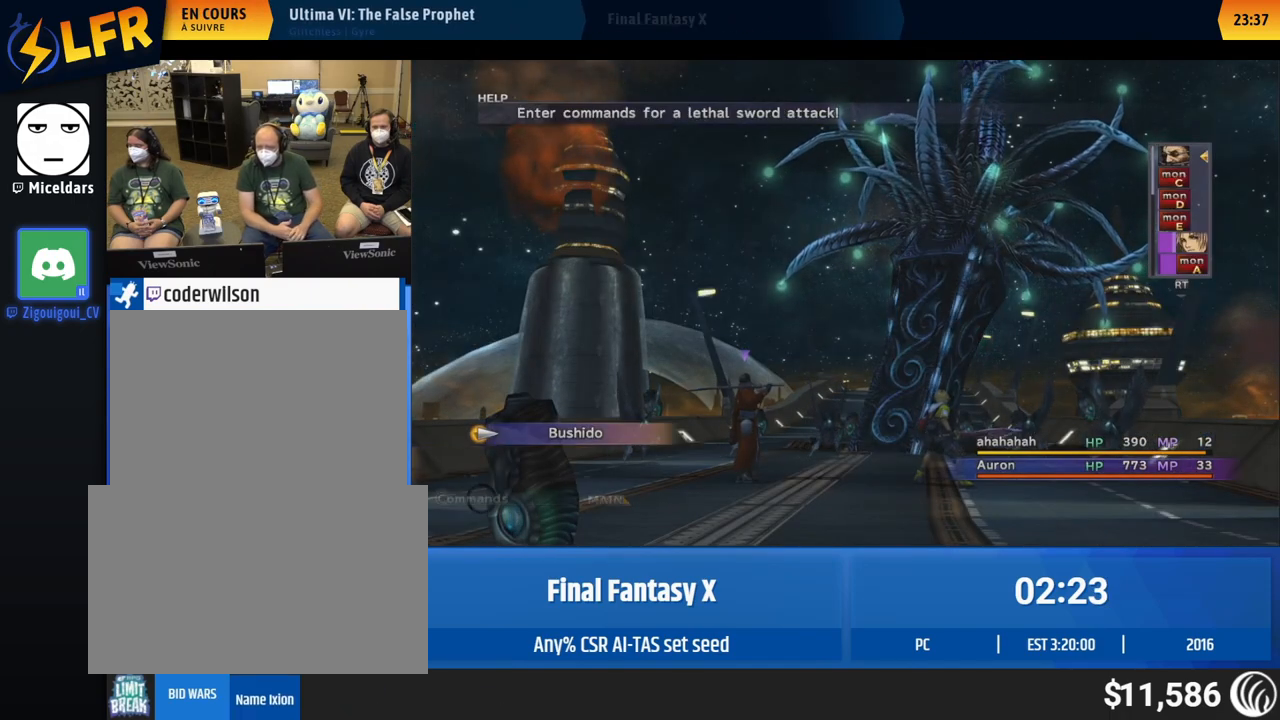
{"buttons": [], "left_stick": "center", "events": []}
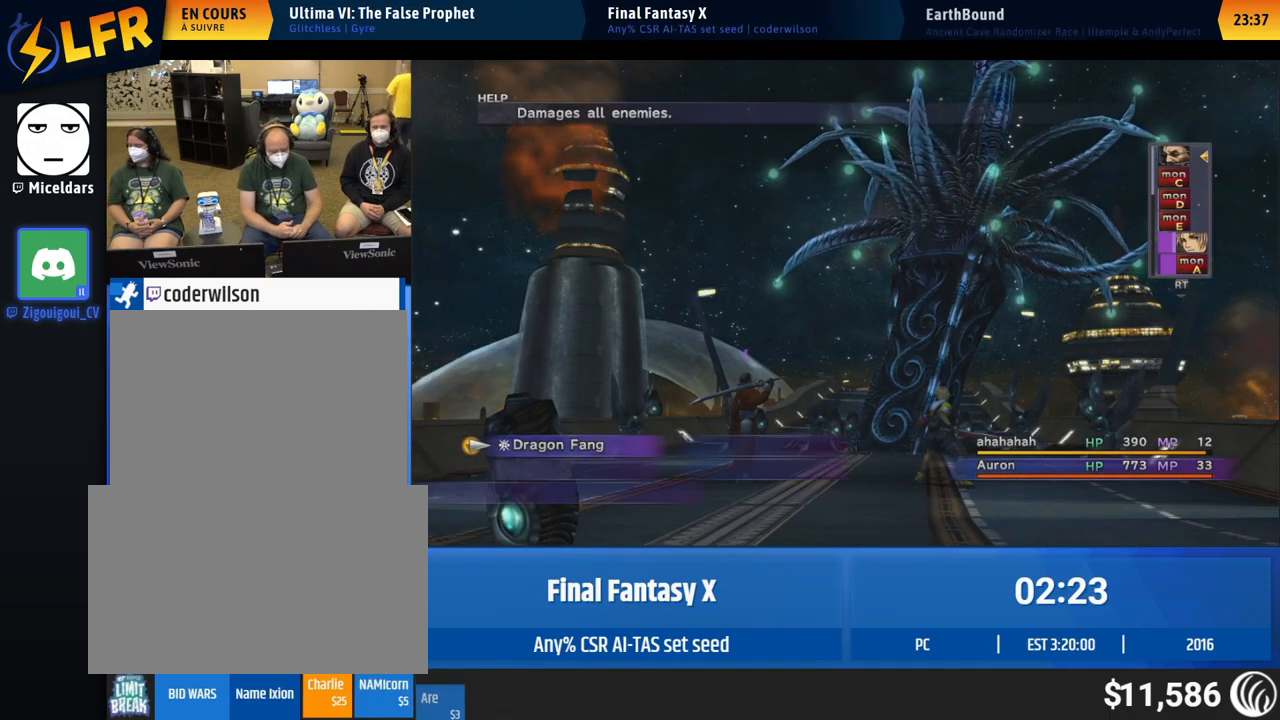
{"buttons": [], "left_stick": "center", "events": []}
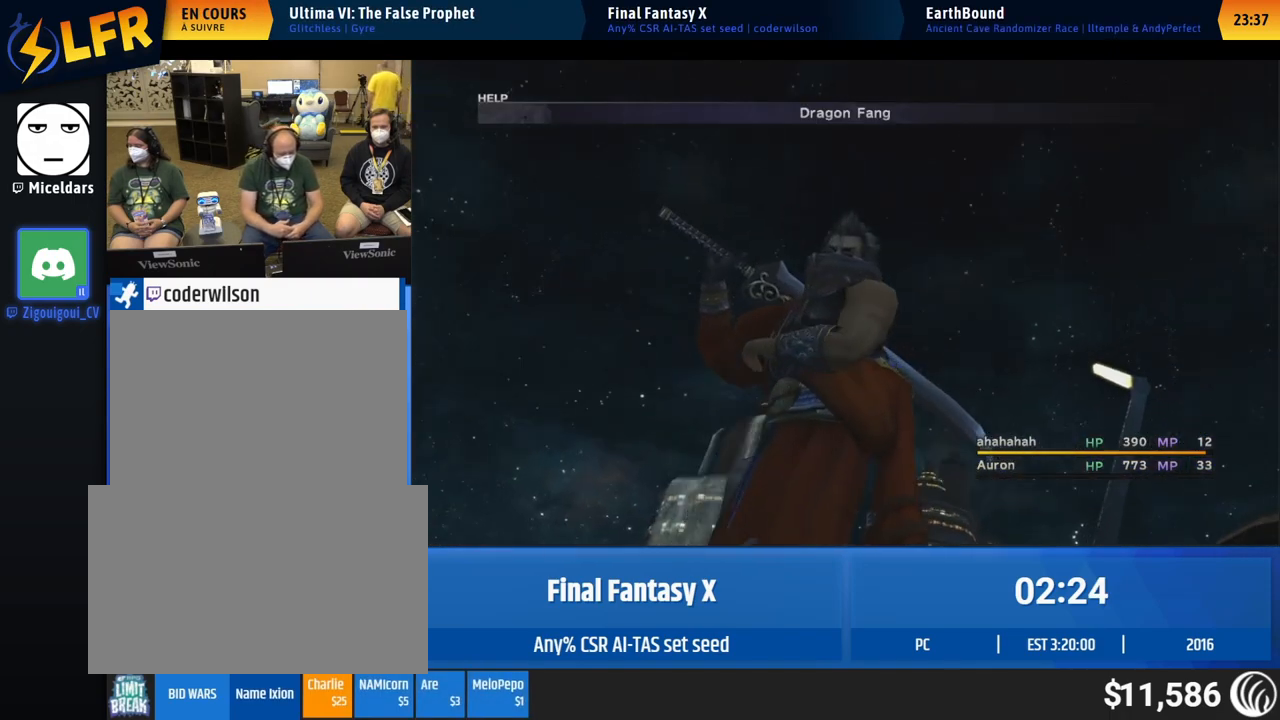
{"buttons": [], "left_stick": "center", "events": []}
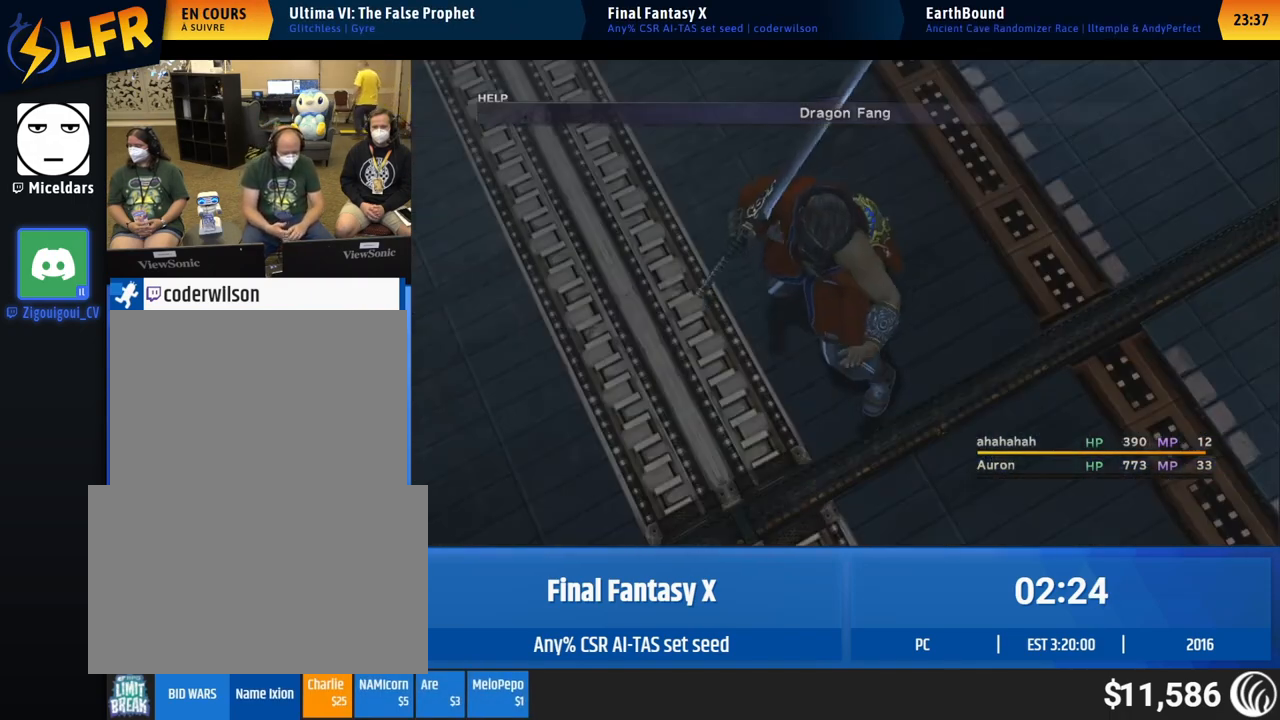
{"buttons": [], "left_stick": "center", "events": []}
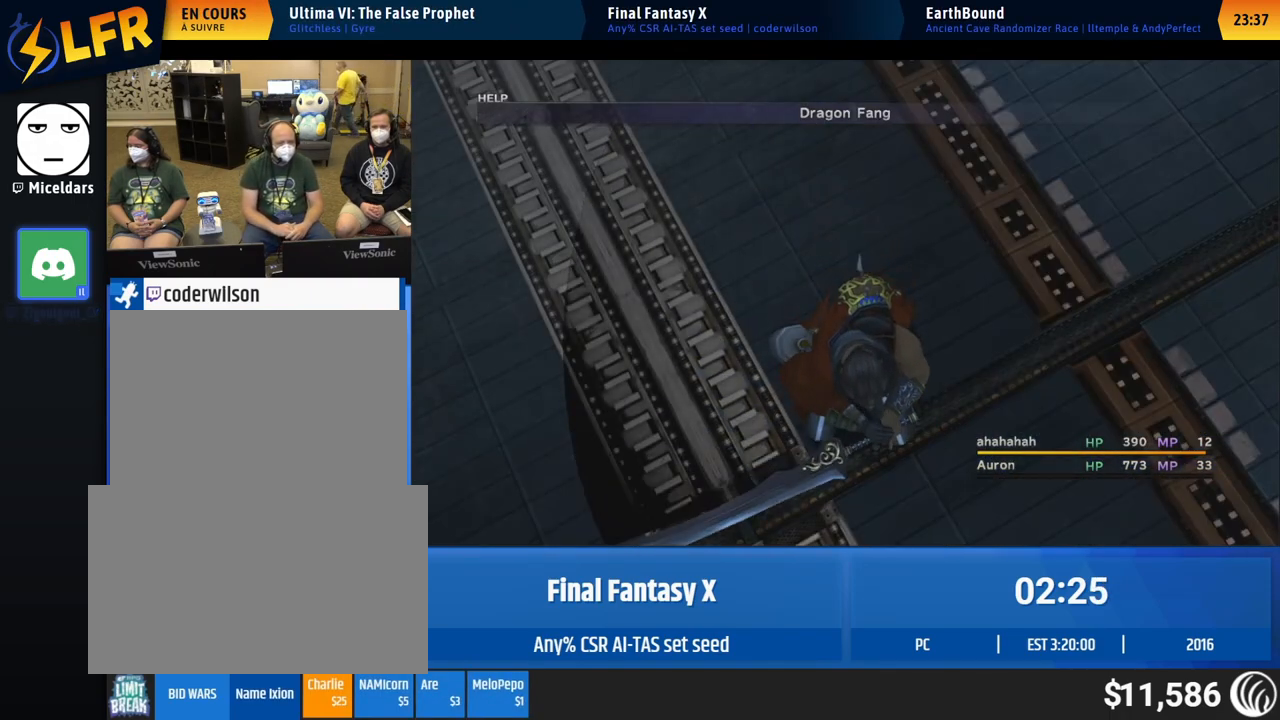
{"buttons": [], "left_stick": "center", "events": []}
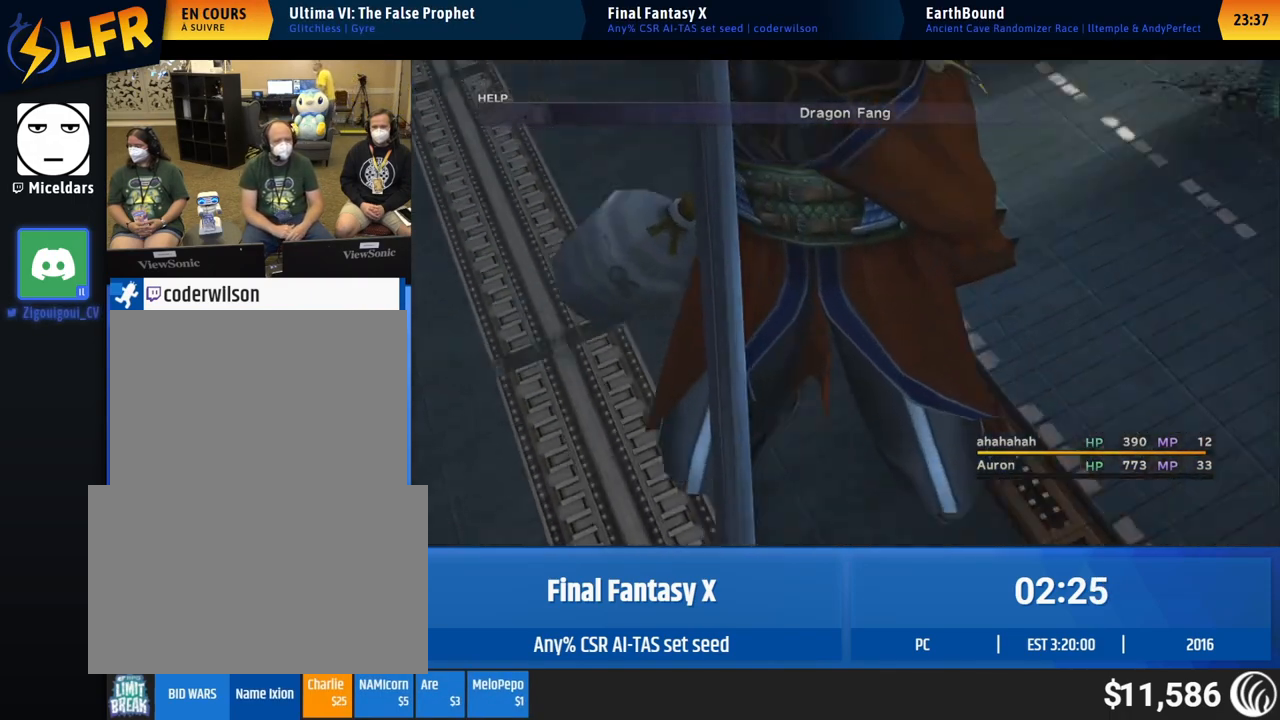
{"buttons": [], "left_stick": "center", "events": []}
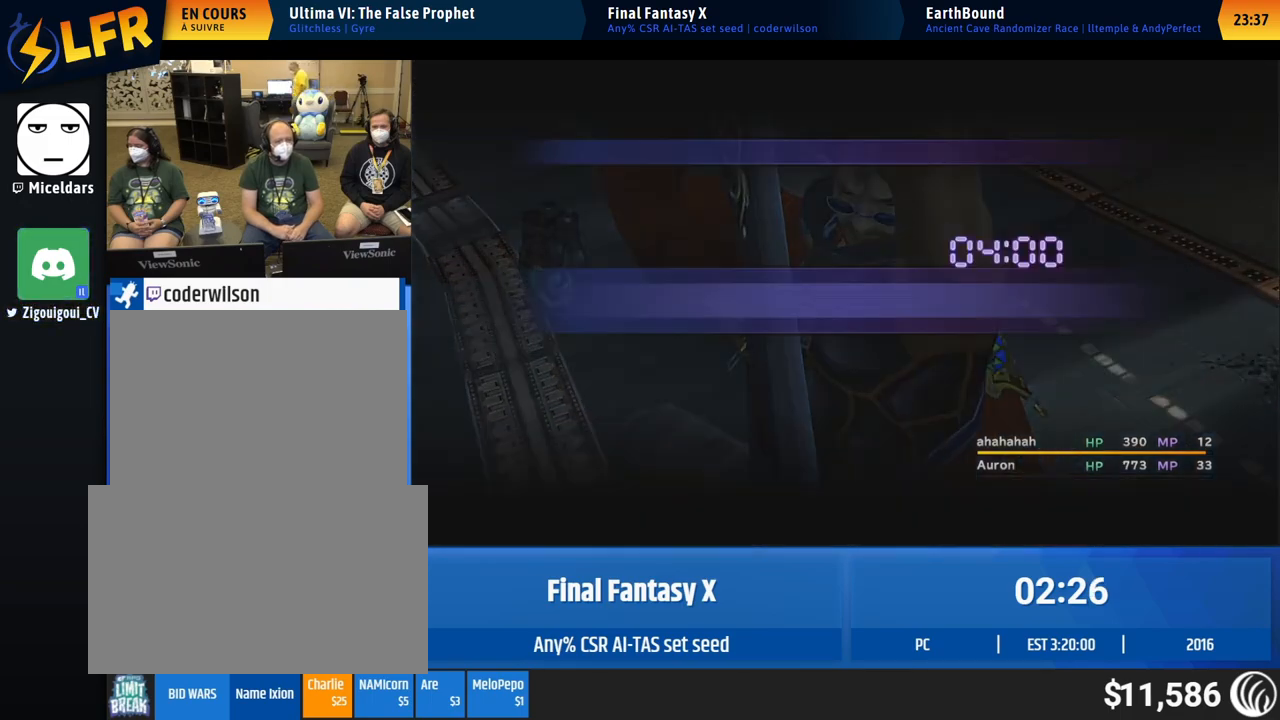
{"buttons": [], "left_stick": "center", "events": [[367, "DPAD_DOWN", "down"], [383, "DPAD_DOWN", "up"], [383, "DPAD_LEFT", "down"], [417, "DPAD_LEFT", "up"], [417, "DPAD_UP", "down"], [450, "DPAD_RIGHT", "down"], [450, "DPAD_UP", "up"], [483, "DPAD_RIGHT", "up"]]}
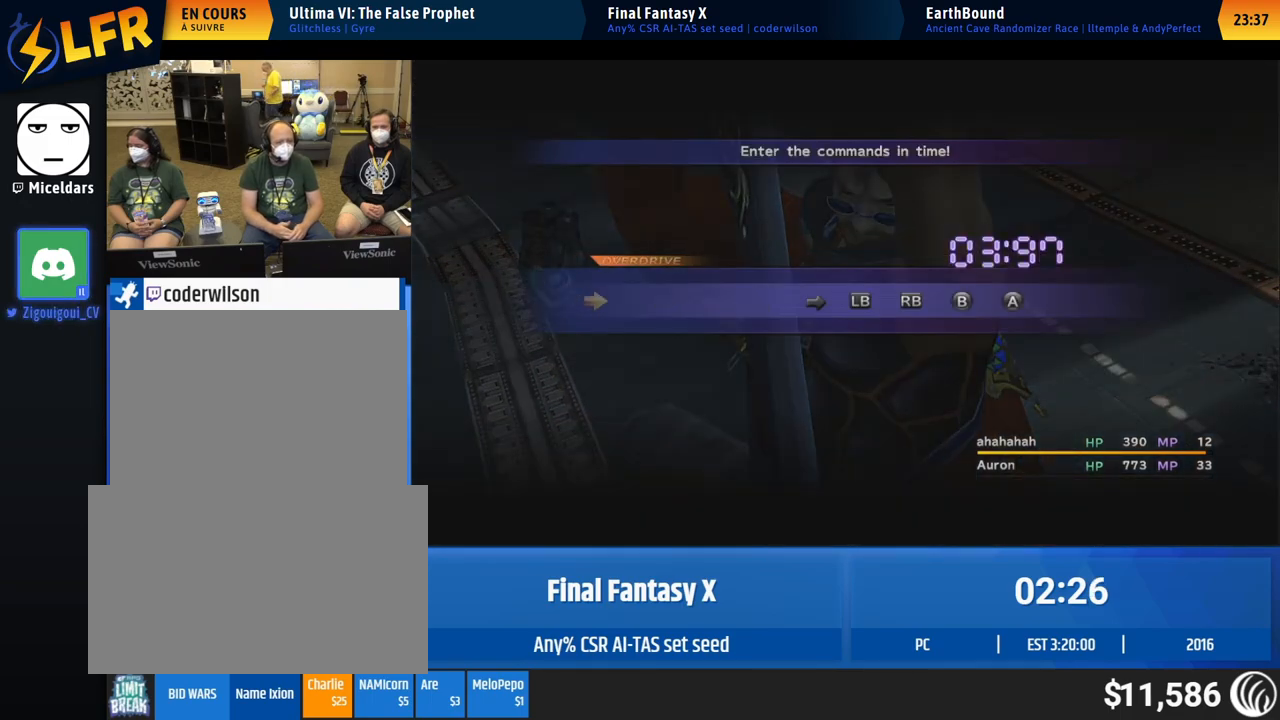
{"buttons": [], "left_stick": "center", "events": [[117, "DPAD_DOWN", "down"], [167, "DPAD_DOWN", "up"], [167, "DPAD_LEFT", "down"], [183, "DPAD_LEFT", "up"], [183, "DPAD_UP", "down"], [217, "DPAD_RIGHT", "down"], [217, "DPAD_UP", "up"], [250, "DPAD_RIGHT", "up"]]}
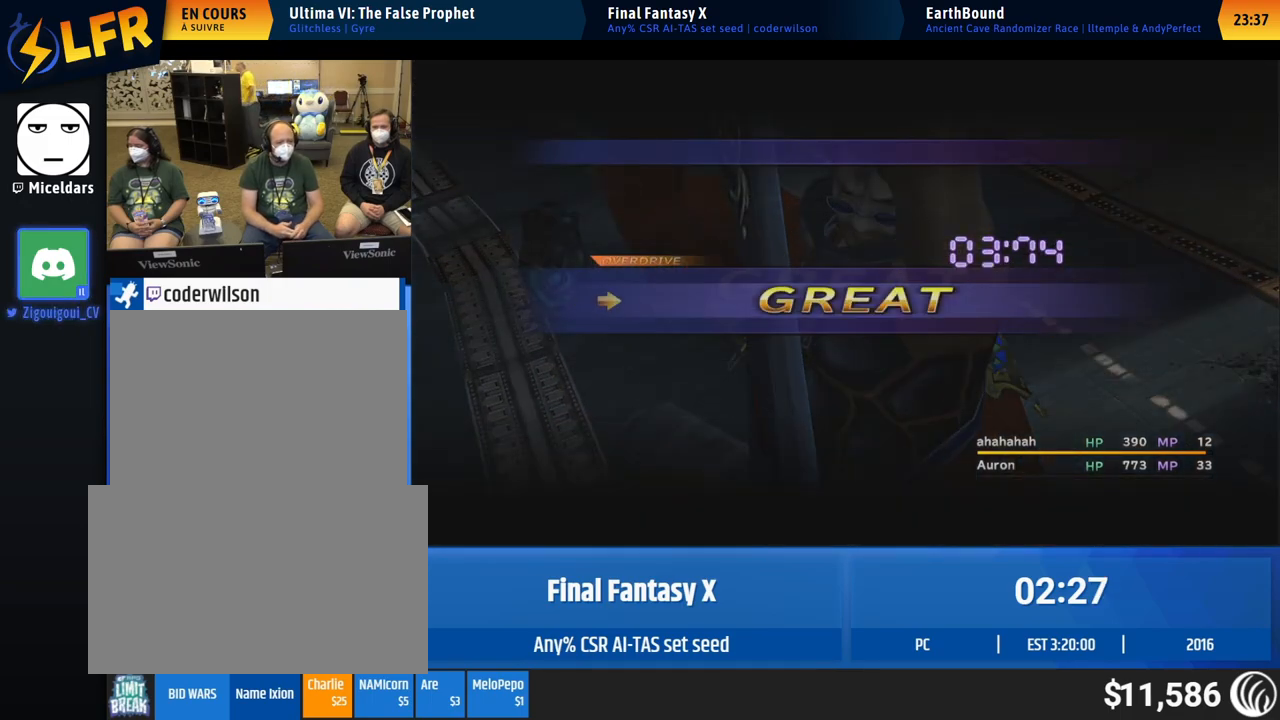
{"buttons": [], "left_stick": "center", "events": []}
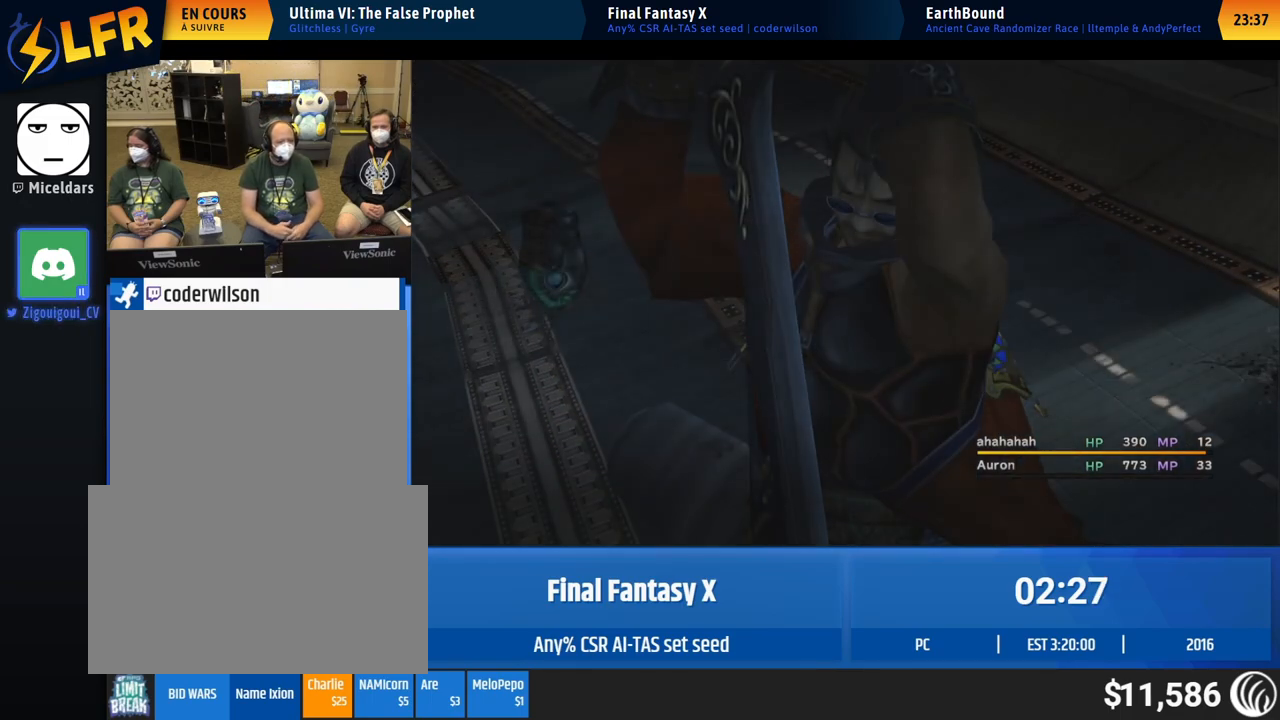
{"buttons": [], "left_stick": "center", "events": []}
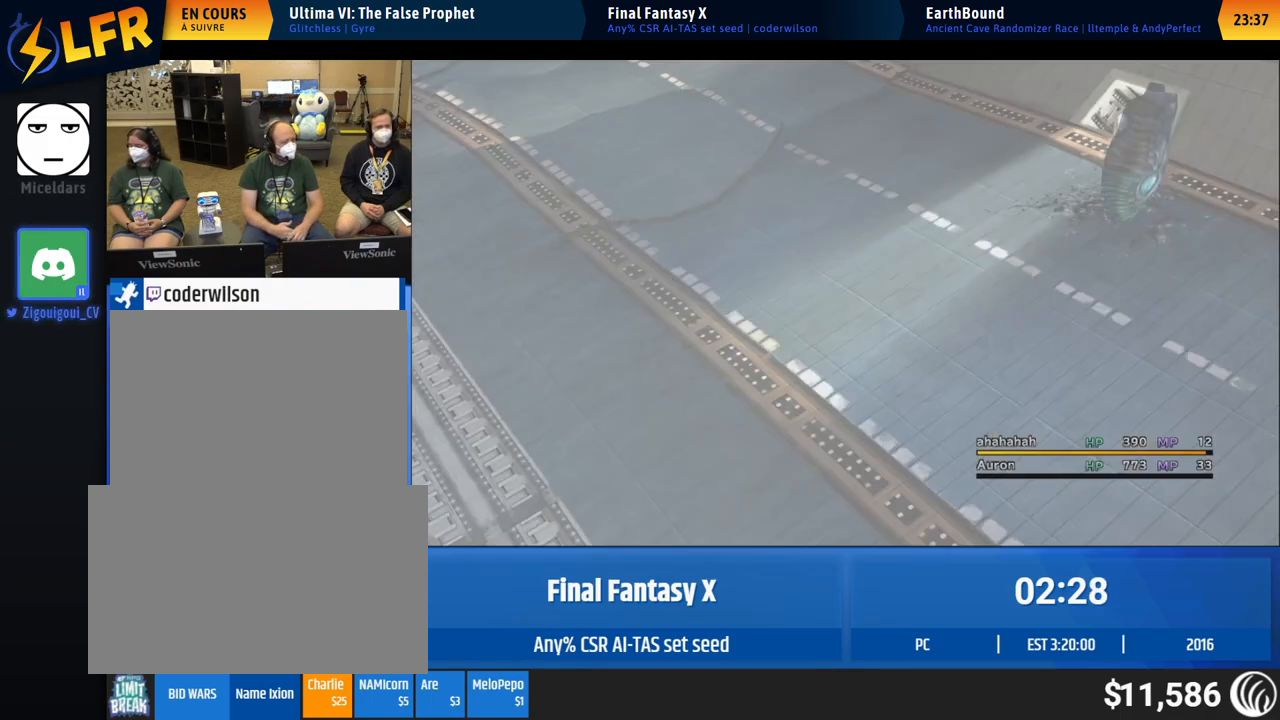
{"buttons": [], "left_stick": "center", "events": []}
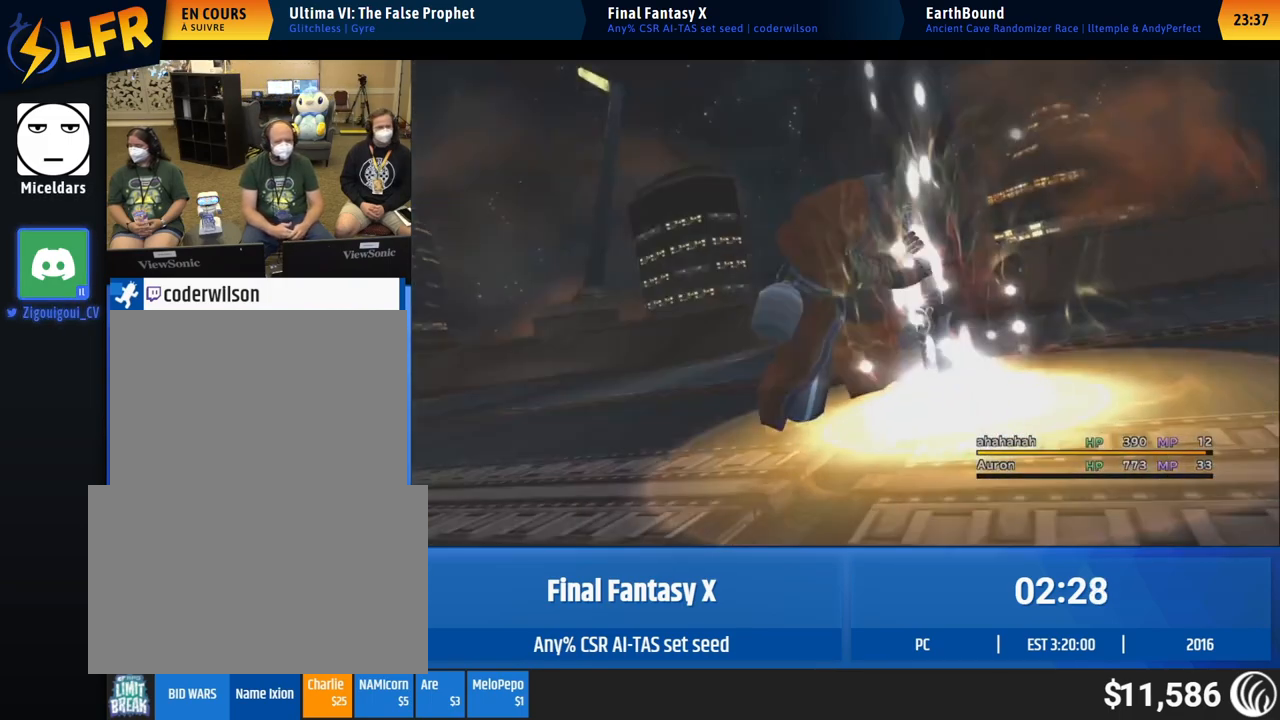
{"buttons": [], "left_stick": "center", "events": []}
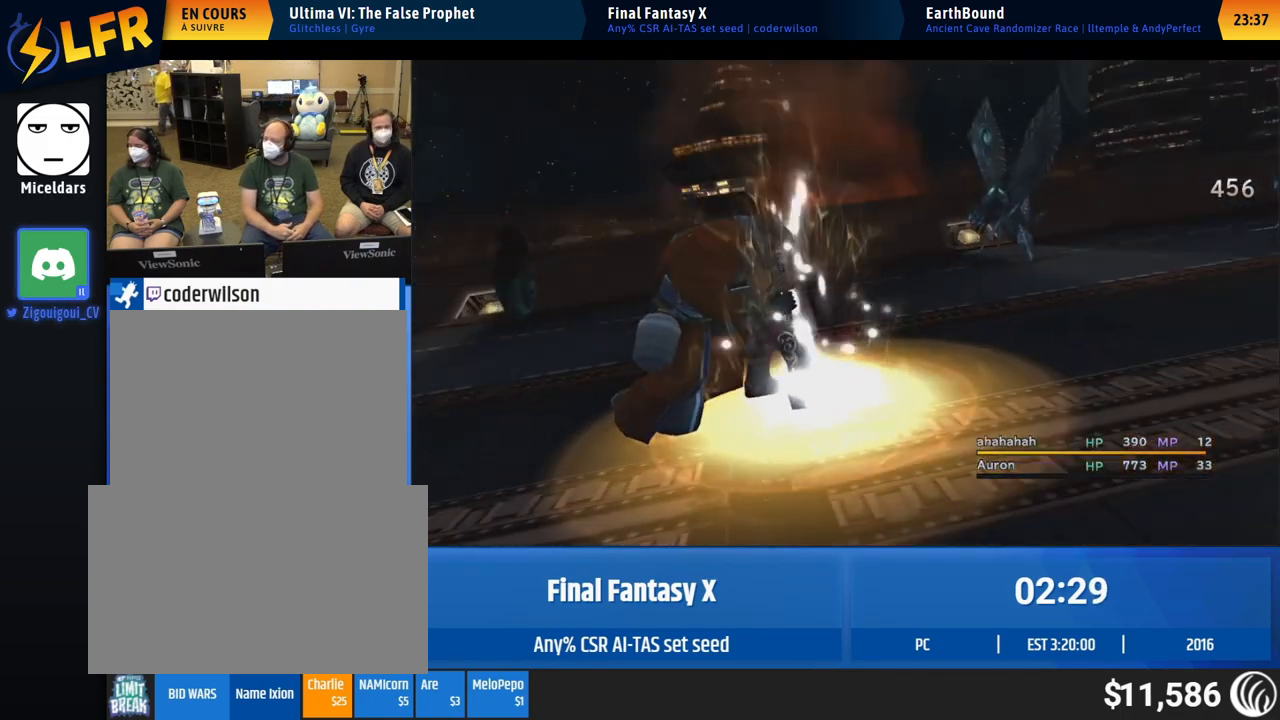
{"buttons": [], "left_stick": "center", "events": []}
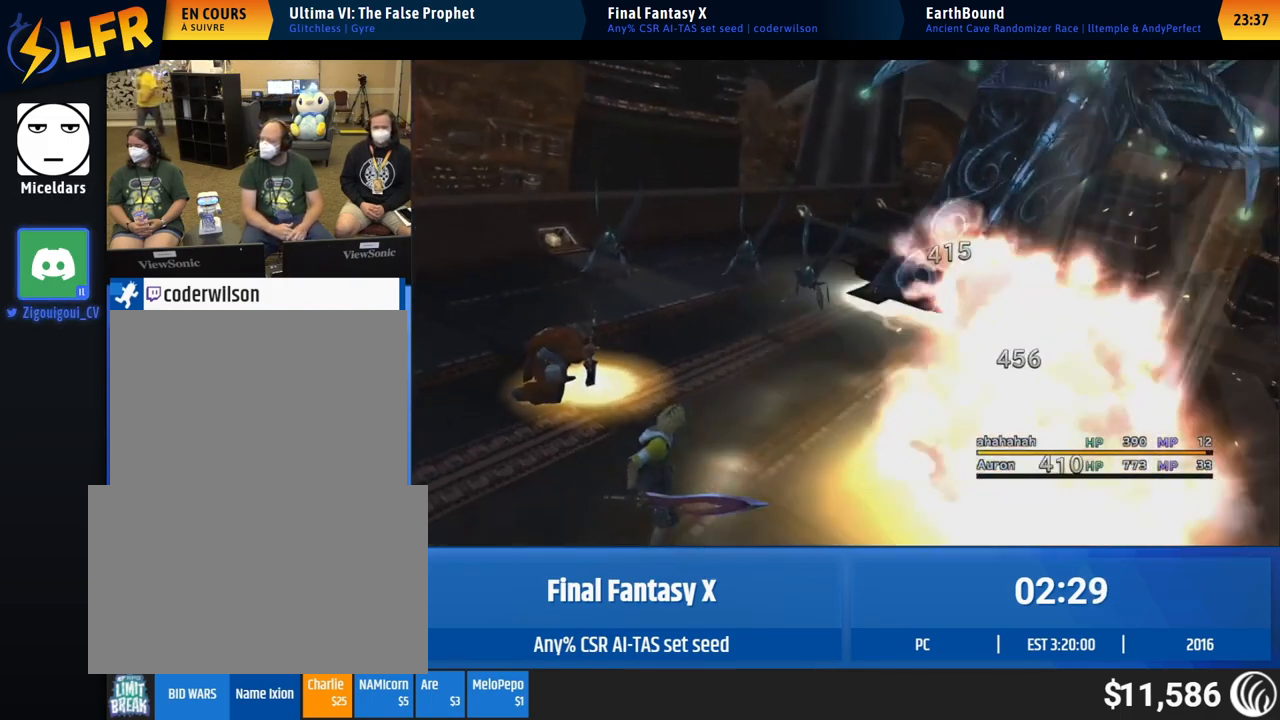
{"buttons": [], "left_stick": "center", "events": []}
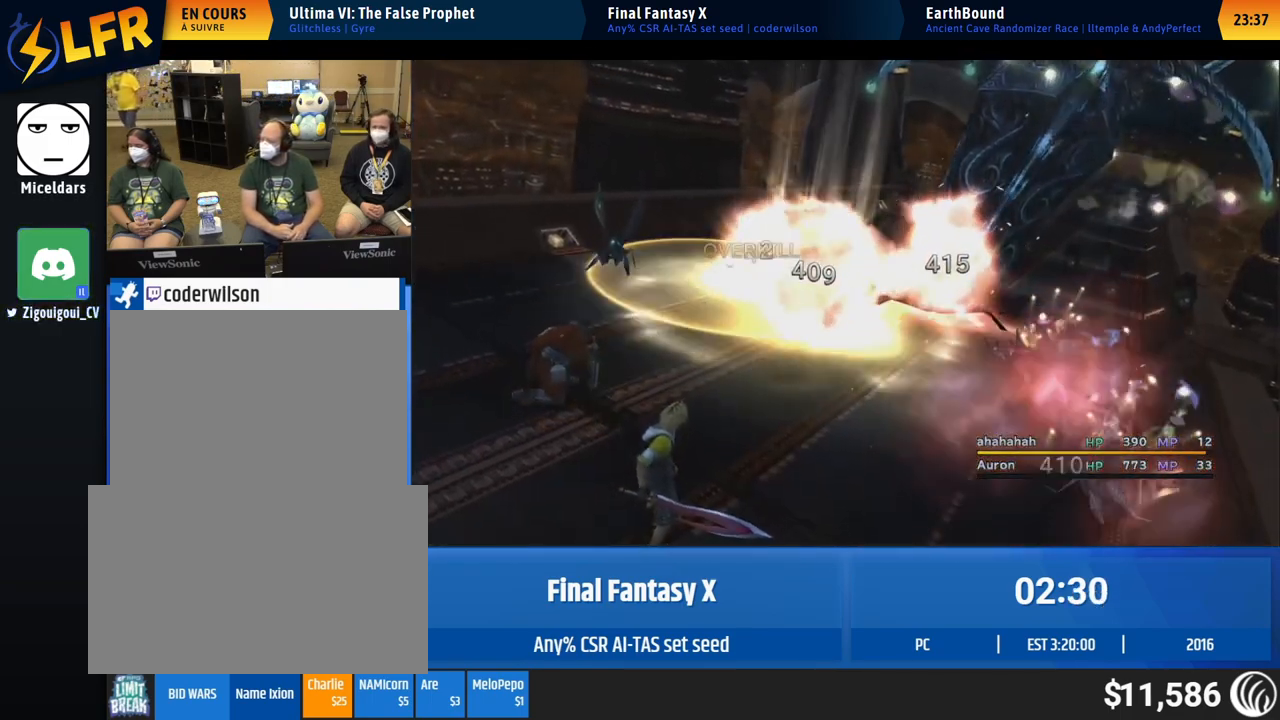
{"buttons": [], "left_stick": "center", "events": []}
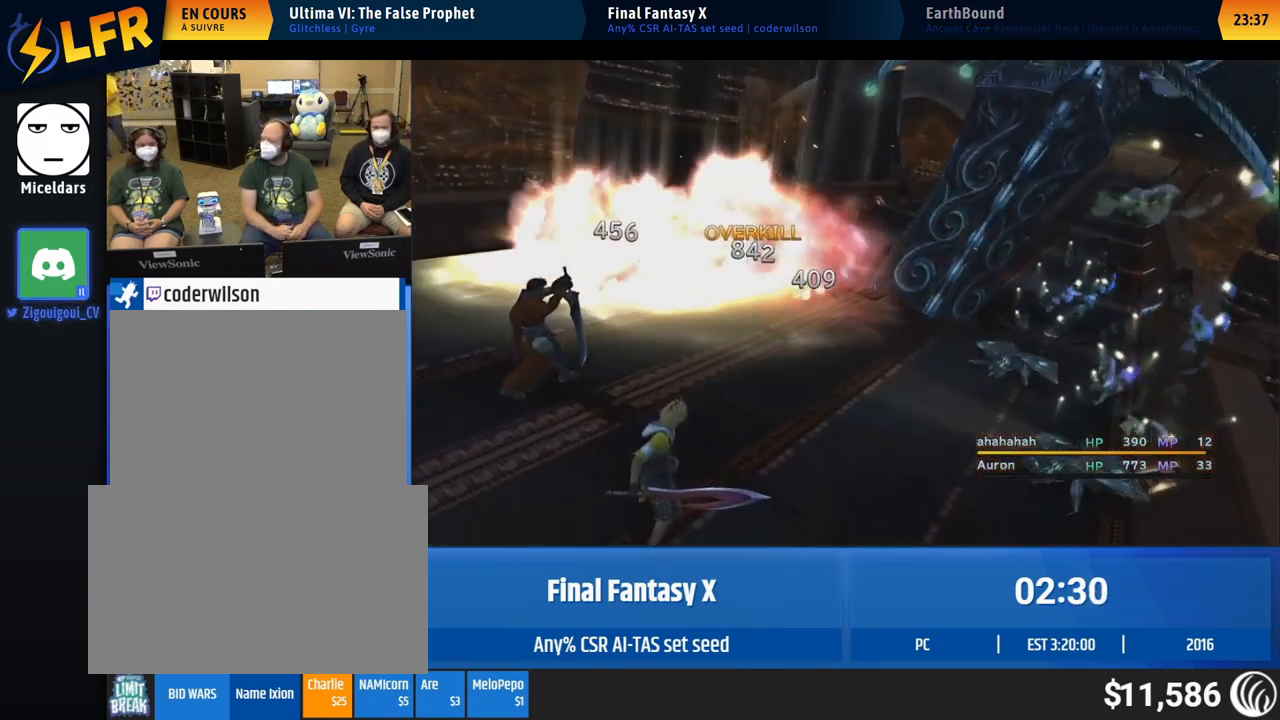
{"buttons": [], "left_stick": "center", "events": []}
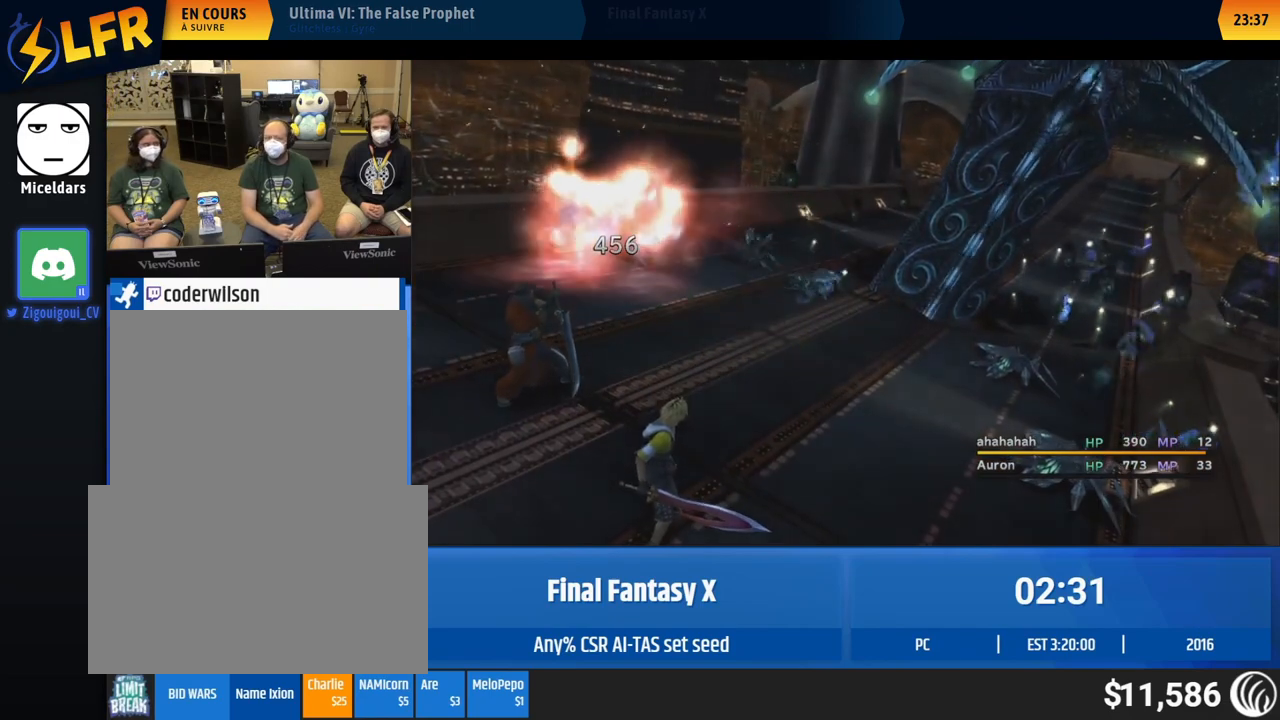
{"buttons": [], "left_stick": "center", "events": []}
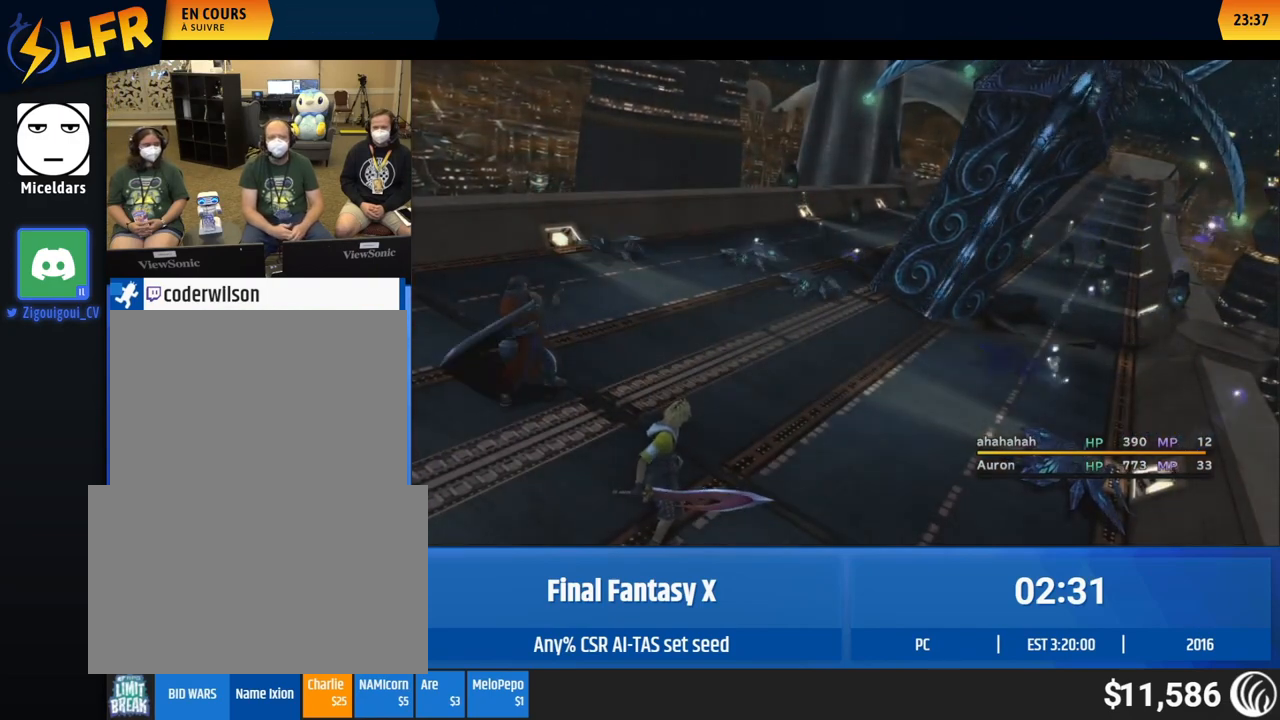
{"buttons": [], "left_stick": "center", "events": [[433, "DPAD_UP", "down"], [467, "DPAD_UP", "up"]]}
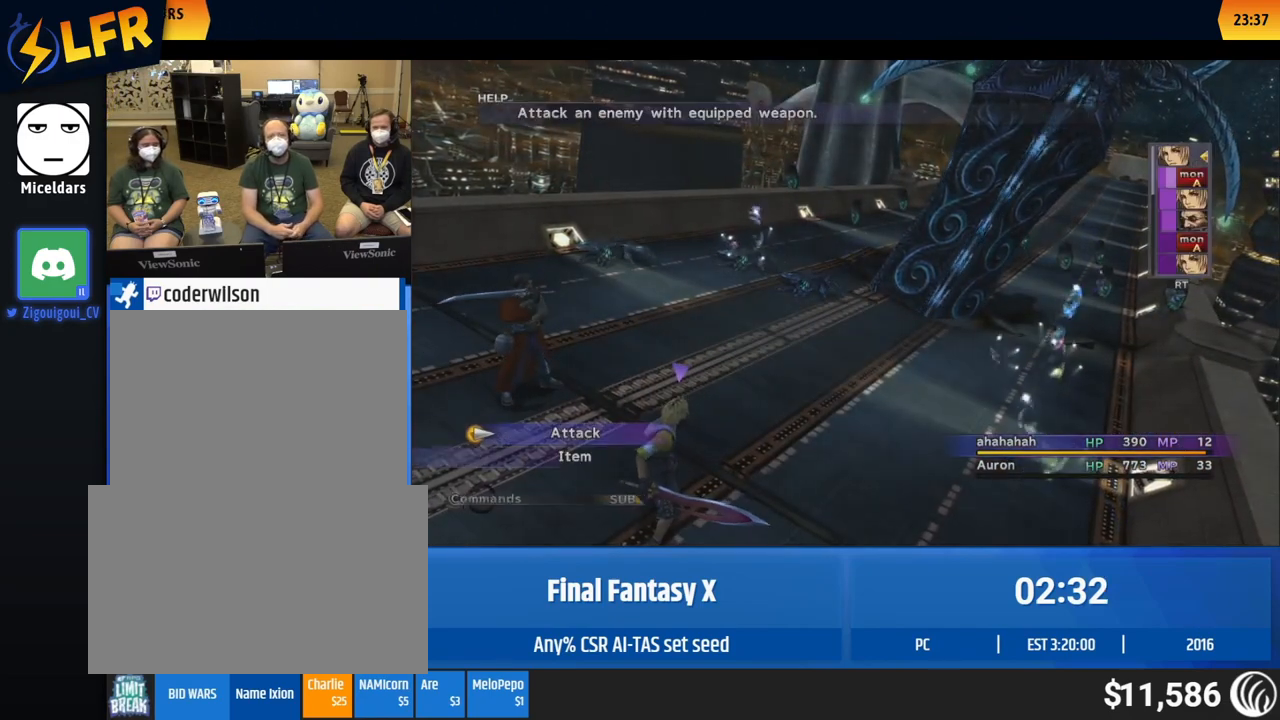
{"buttons": [], "left_stick": "center", "events": [[67, "DPAD_UP", "down"], [100, "DPAD_UP", "up"]]}